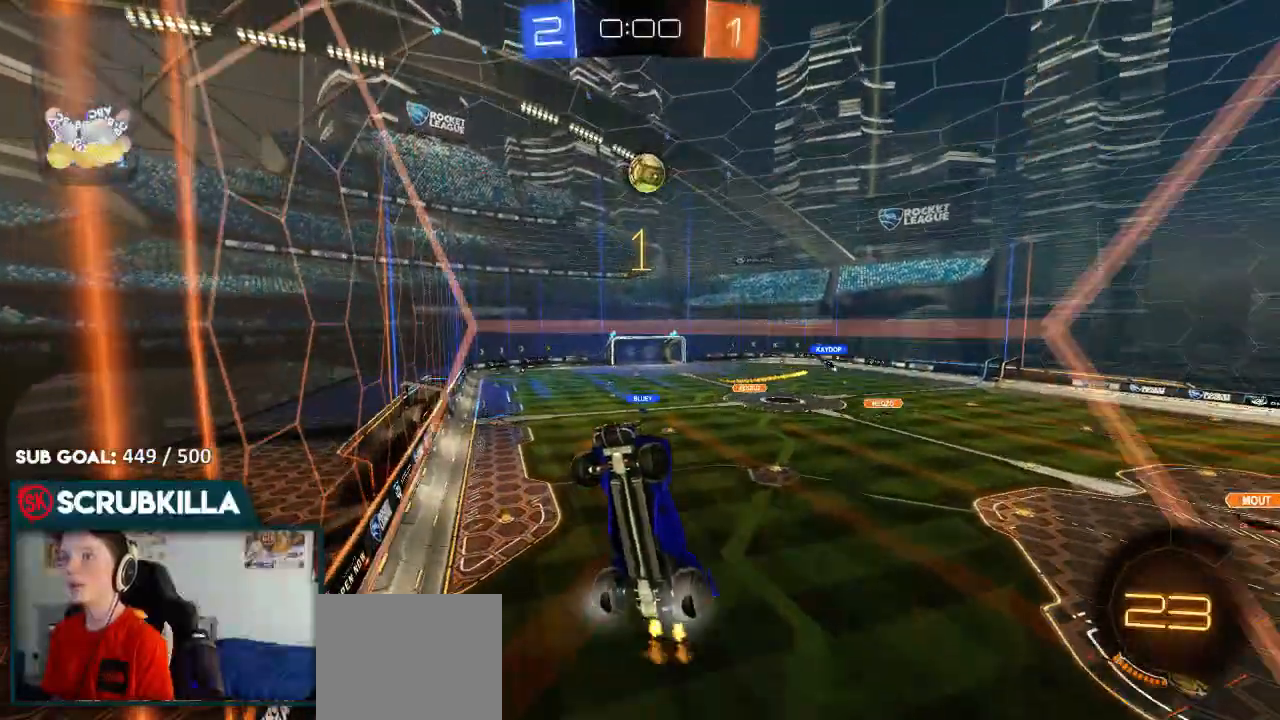
Gameplay with a controller (Xbox layout); each line is a JSON object with the inputs held at the frame after it (dt_ms = milliseconds from this image to that frame). "events" lists button and stick changes between this image and that frame as [ms after this image, input, new state], when the widget could be followed in between.
{"dt_ms": 500, "buttons": [], "left_stick": "down", "right_stick": "center", "events": [[67, "left_stick", "down"], [133, "A", "down"], [200, "R2", "up"], [317, "A", "up"]]}
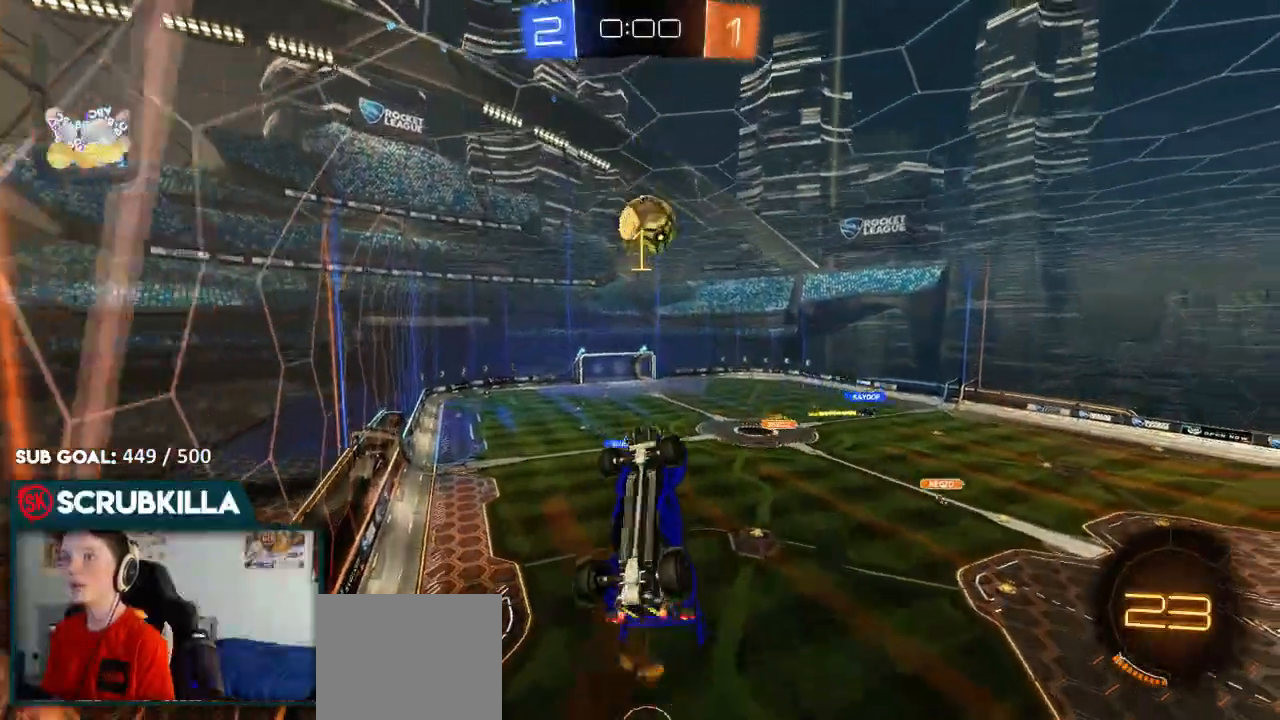
{"dt_ms": 500, "buttons": ["A", "R2"], "left_stick": "up", "right_stick": "center", "events": [[33, "R2", "down"], [100, "B", "down"], [100, "left_stick", "center"], [383, "left_stick", "up"], [433, "A", "down"], [483, "B", "up"]]}
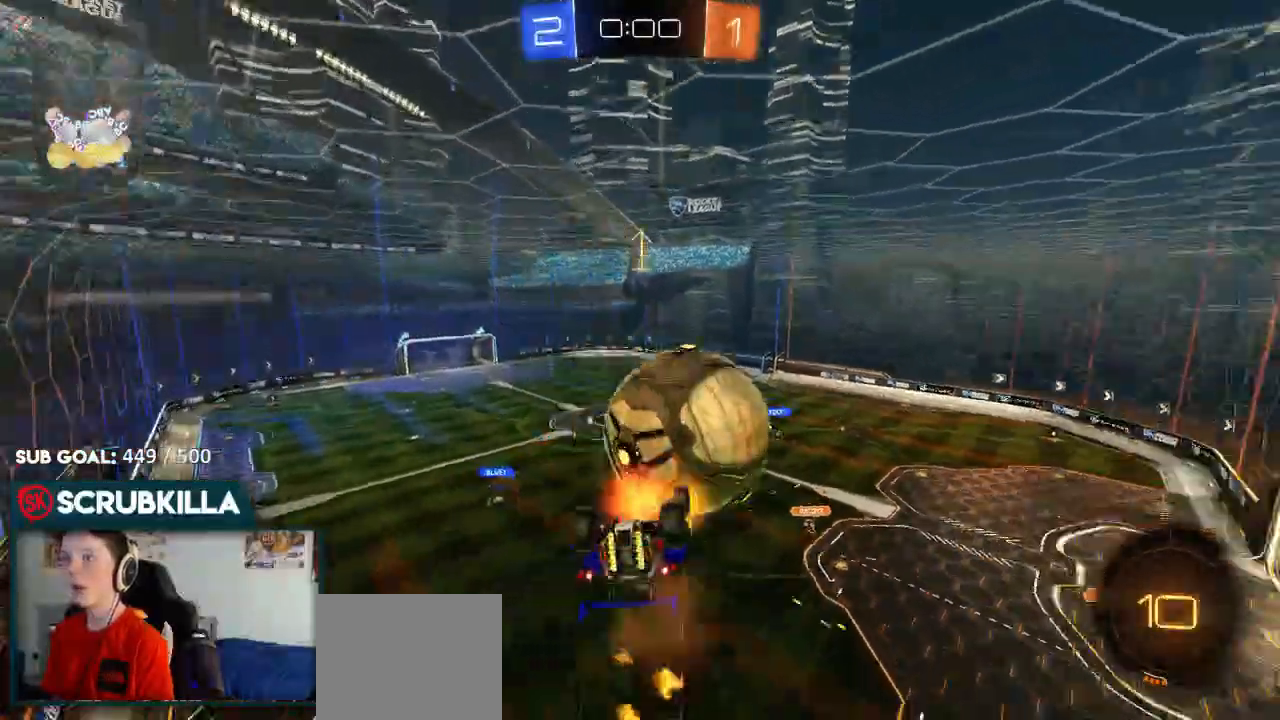
{"dt_ms": 500, "buttons": ["L2", "R2"], "left_stick": "down-right", "right_stick": "center", "events": [[50, "A", "up"], [233, "left_stick", "right"], [300, "L2", "down"], [333, "left_stick", "down-right"]]}
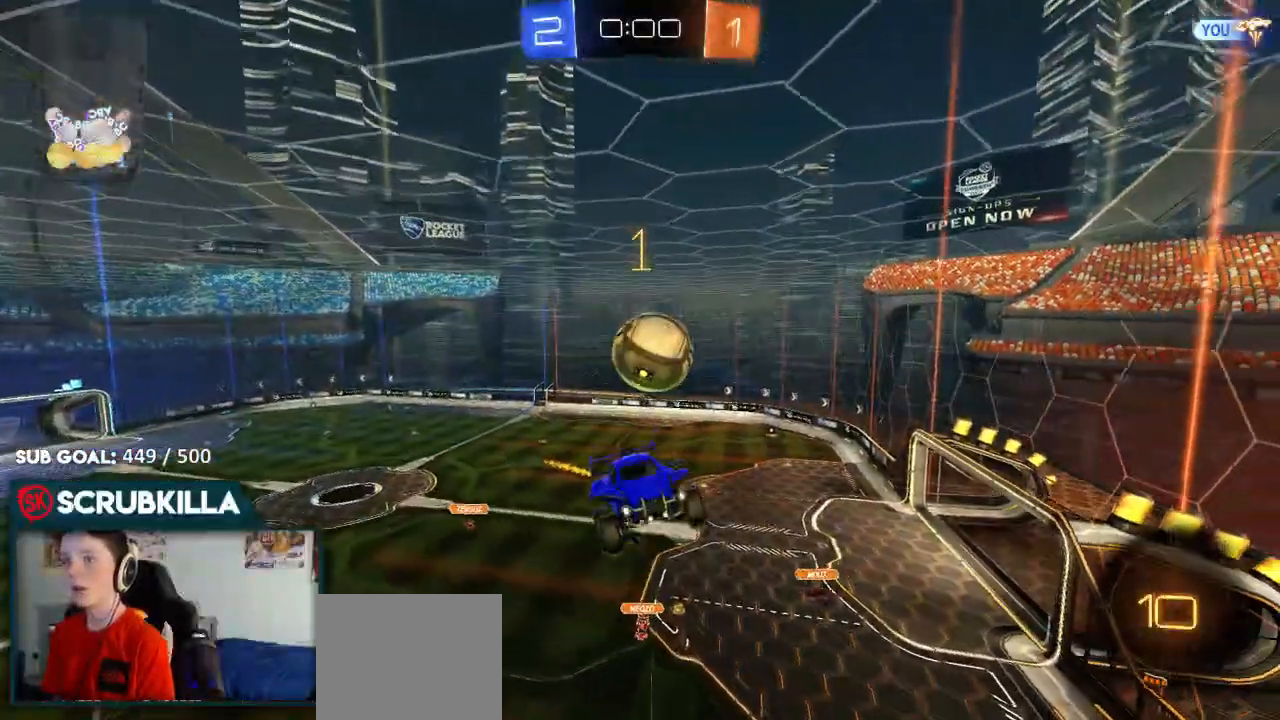
{"dt_ms": 500, "buttons": [], "left_stick": "down-right", "right_stick": "center", "events": [[83, "left_stick", "down-left"], [100, "R2", "up"], [233, "L2", "up"], [233, "left_stick", "down-right"]]}
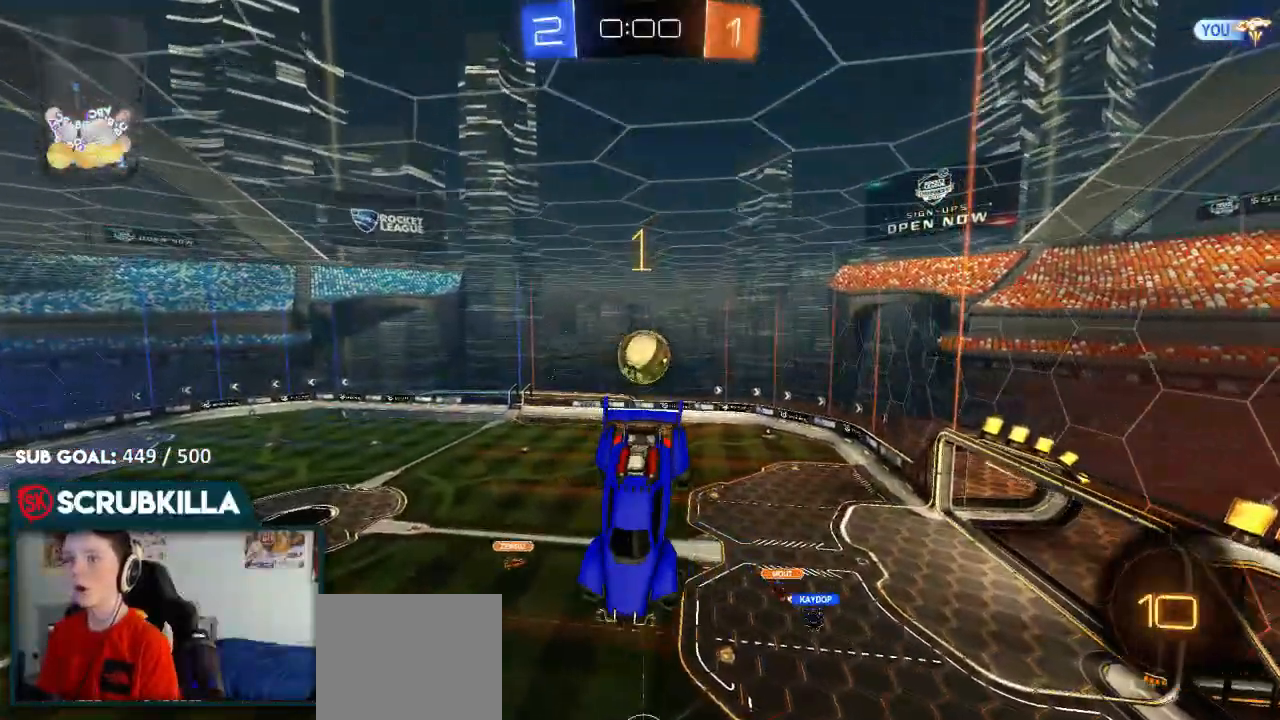
{"dt_ms": 500, "buttons": ["R2"], "left_stick": "right", "right_stick": "center", "events": [[17, "R2", "down"], [133, "R2", "up"], [133, "left_stick", "center"], [200, "R2", "down"], [433, "left_stick", "right"]]}
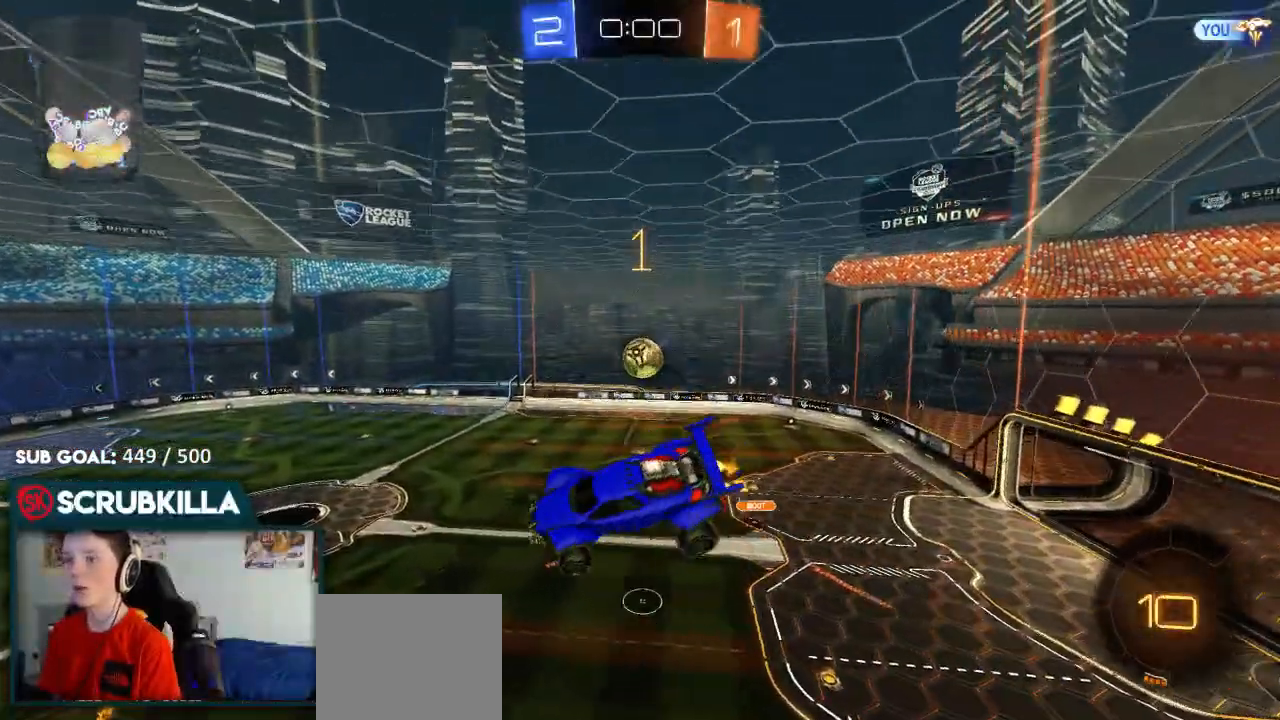
{"dt_ms": 500, "buttons": ["B", "R2"], "left_stick": "center", "right_stick": "center", "events": [[83, "B", "down"], [83, "left_stick", "up-left"], [133, "left_stick", "left"], [267, "left_stick", "down-left"], [417, "left_stick", "center"]]}
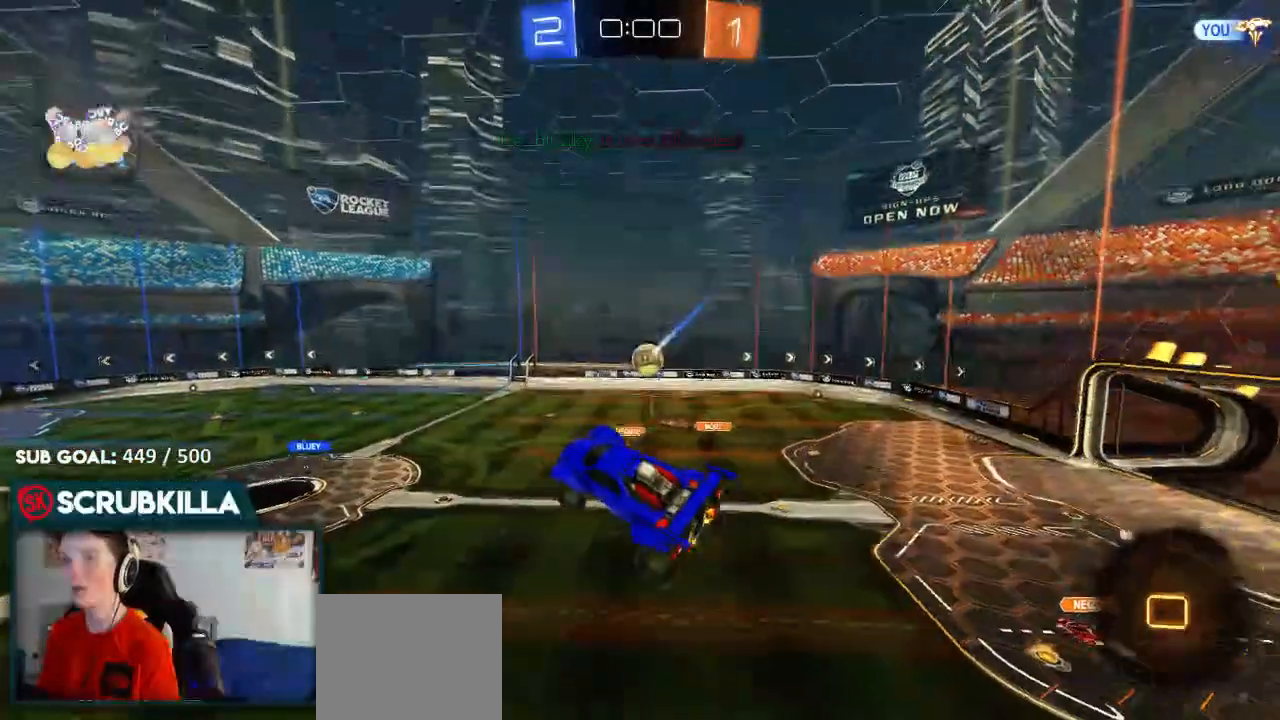
{"dt_ms": 500, "buttons": ["R2"], "left_stick": "up", "right_stick": "center", "events": [[117, "B", "up"], [217, "left_stick", "left"], [300, "left_stick", "center"], [483, "left_stick", "up"]]}
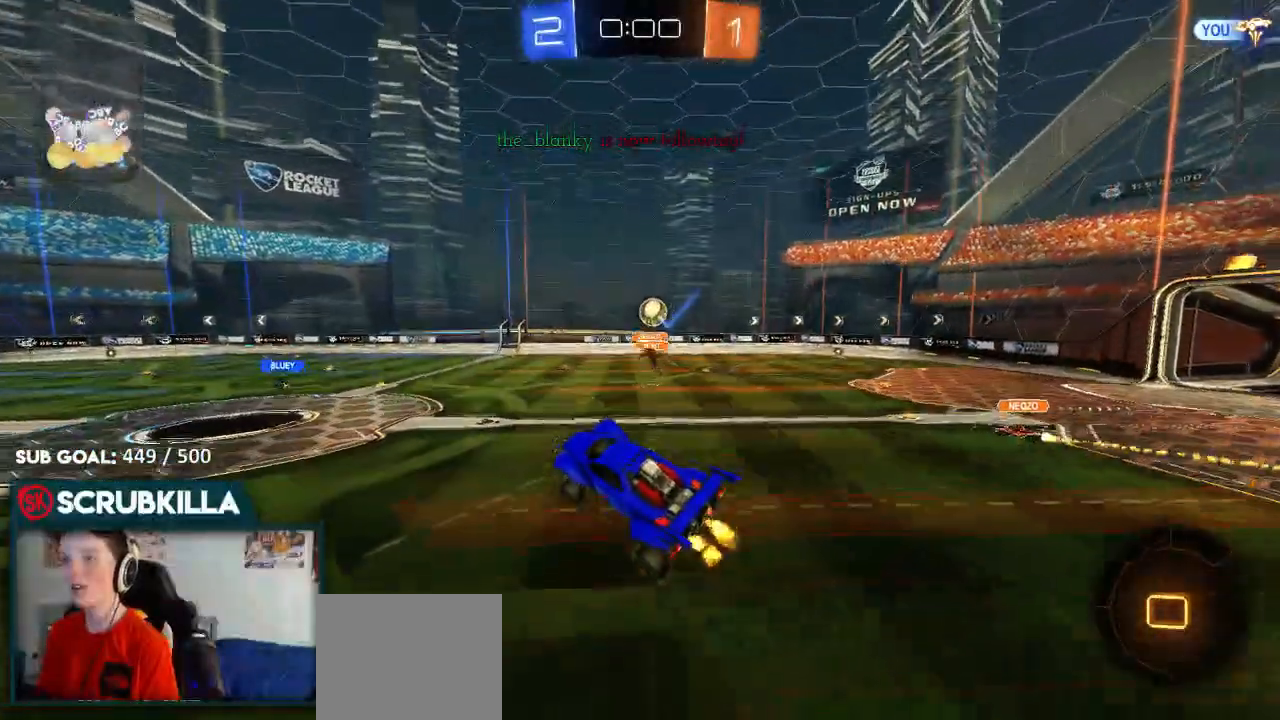
{"dt_ms": 500, "buttons": ["R2"], "left_stick": "up", "right_stick": "center", "events": [[100, "left_stick", "center"], [433, "A", "down"], [483, "A", "up"], [483, "left_stick", "up"]]}
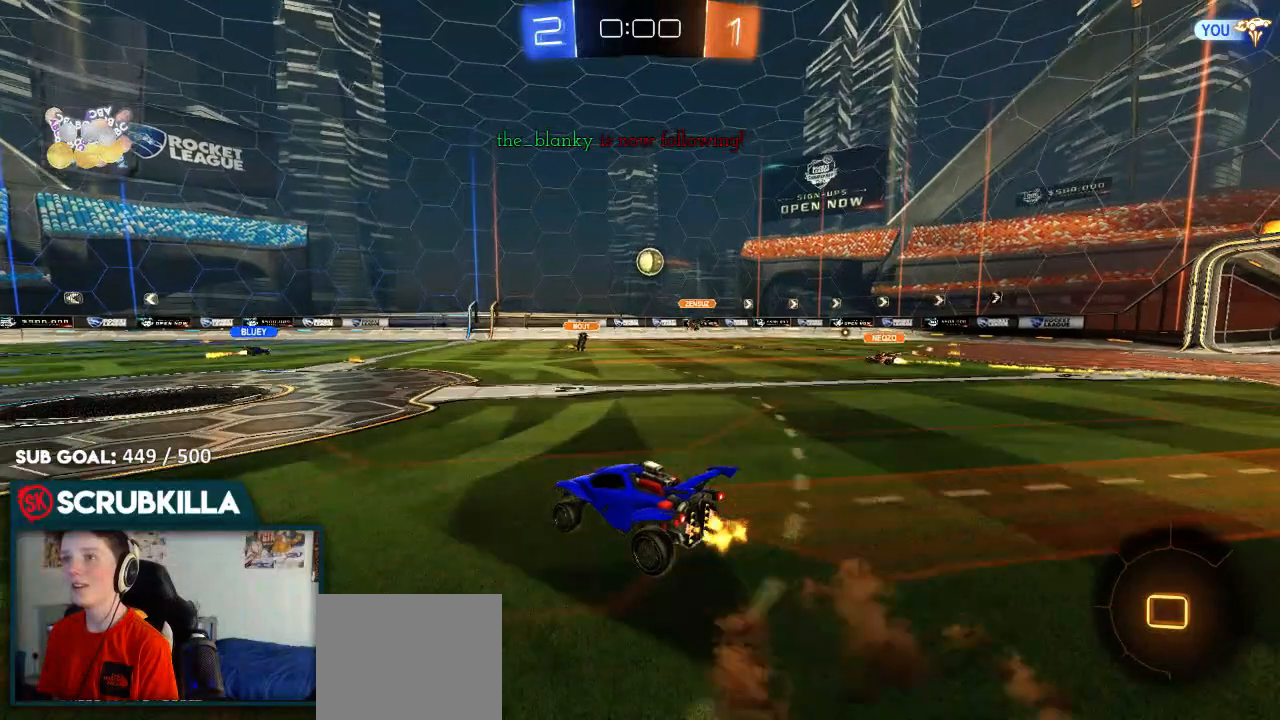
{"dt_ms": 500, "buttons": ["R2"], "left_stick": "down-left", "right_stick": "center", "events": [[50, "A", "down"], [183, "A", "up"], [250, "R2", "up"], [250, "left_stick", "center"], [300, "R2", "down"], [317, "R2", "up"], [467, "R2", "down"], [467, "left_stick", "down-left"]]}
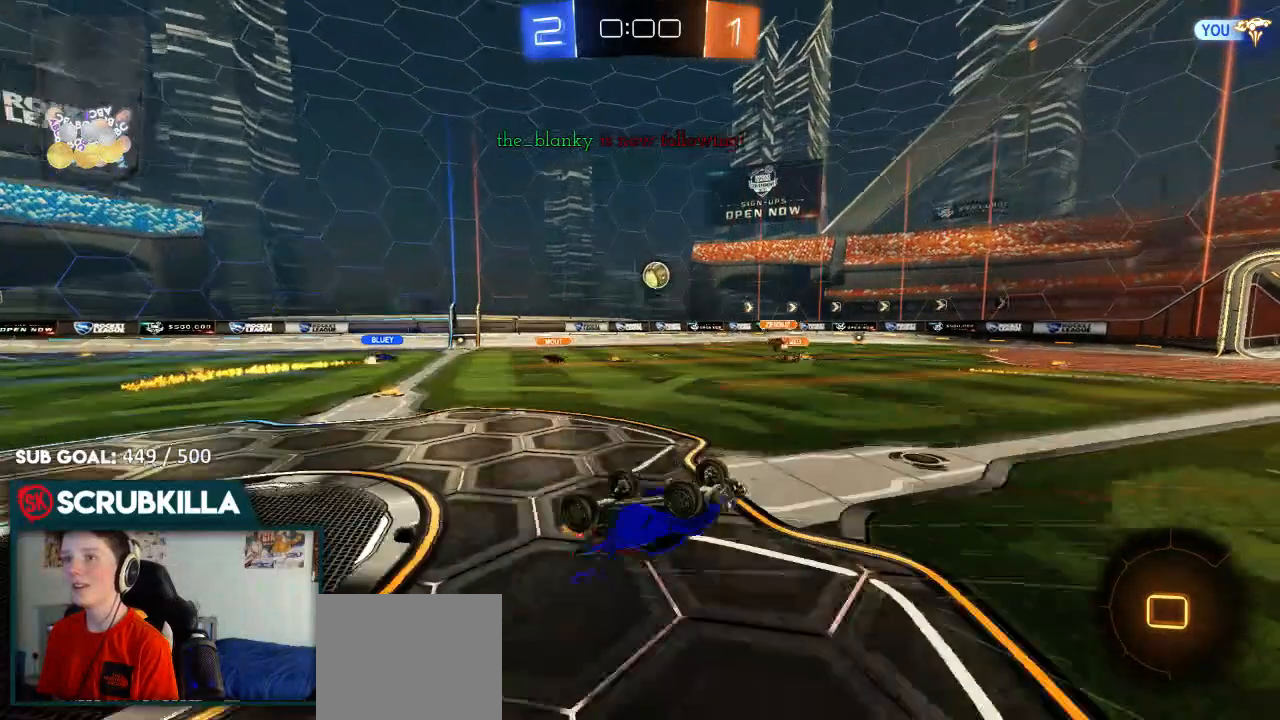
{"dt_ms": 500, "buttons": ["R2"], "left_stick": "right", "right_stick": "center", "events": [[100, "left_stick", "center"], [283, "left_stick", "right"]]}
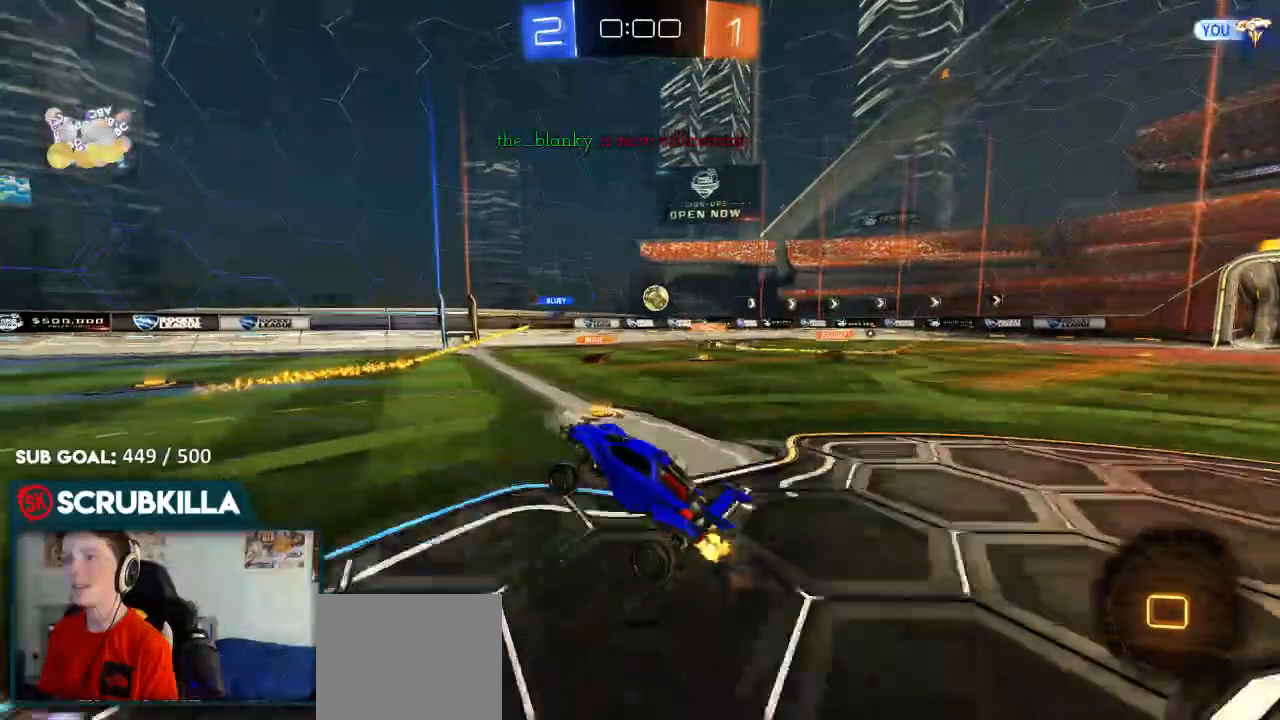
{"dt_ms": 500, "buttons": ["R2"], "left_stick": "right", "right_stick": "center", "events": []}
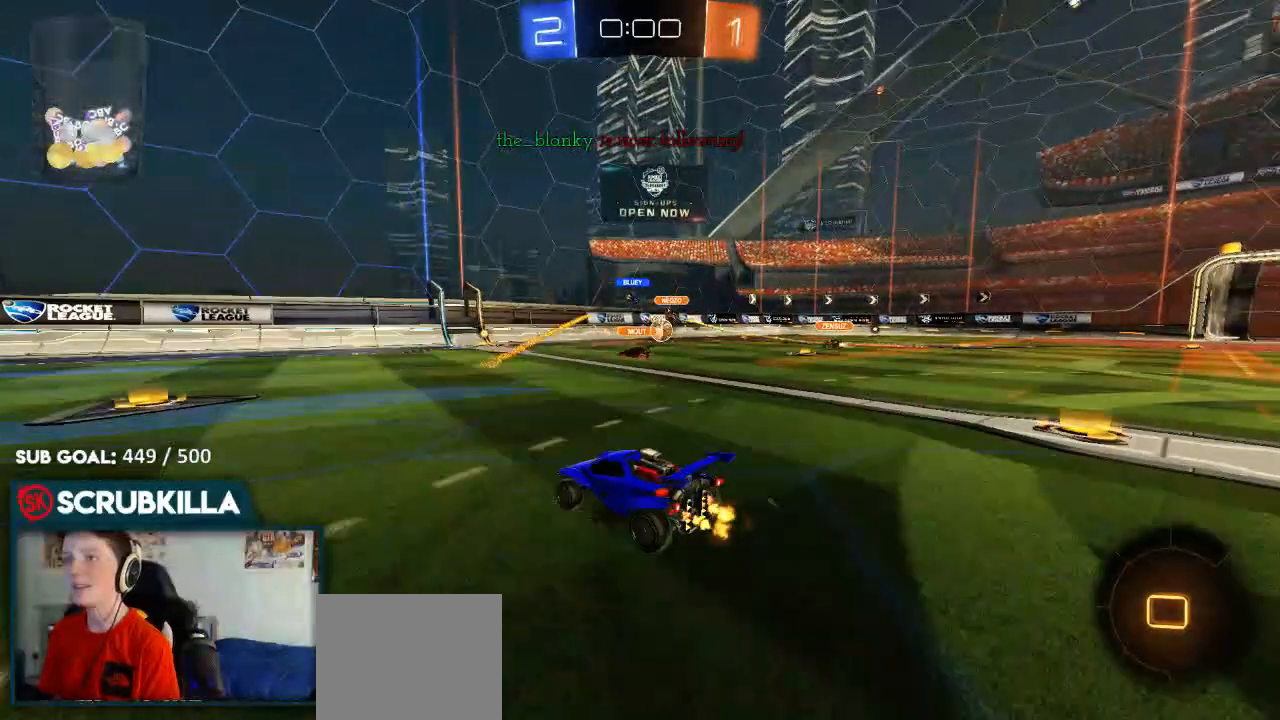
{"dt_ms": 1000, "buttons": [], "left_stick": "center", "right_stick": "center"}
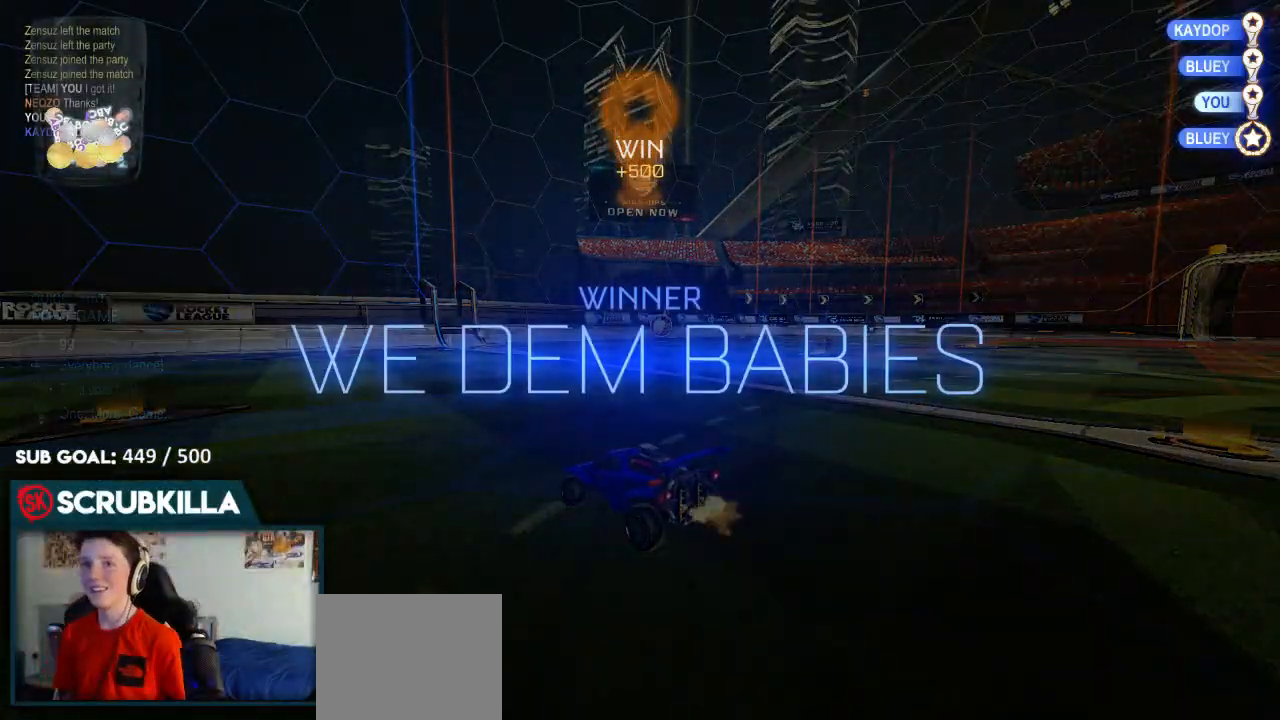
{"dt_ms": 500, "buttons": [], "left_stick": "center", "right_stick": "center", "events": []}
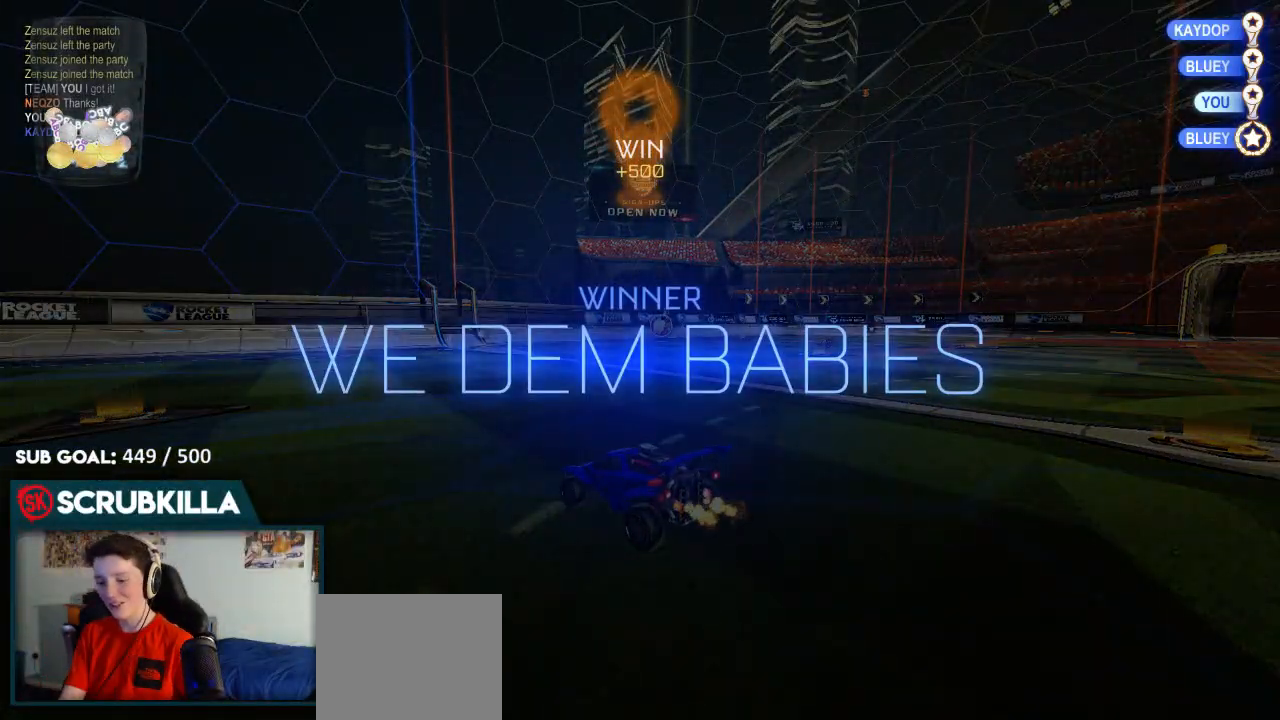
{"dt_ms": 500, "buttons": [], "left_stick": "center", "right_stick": "center", "events": []}
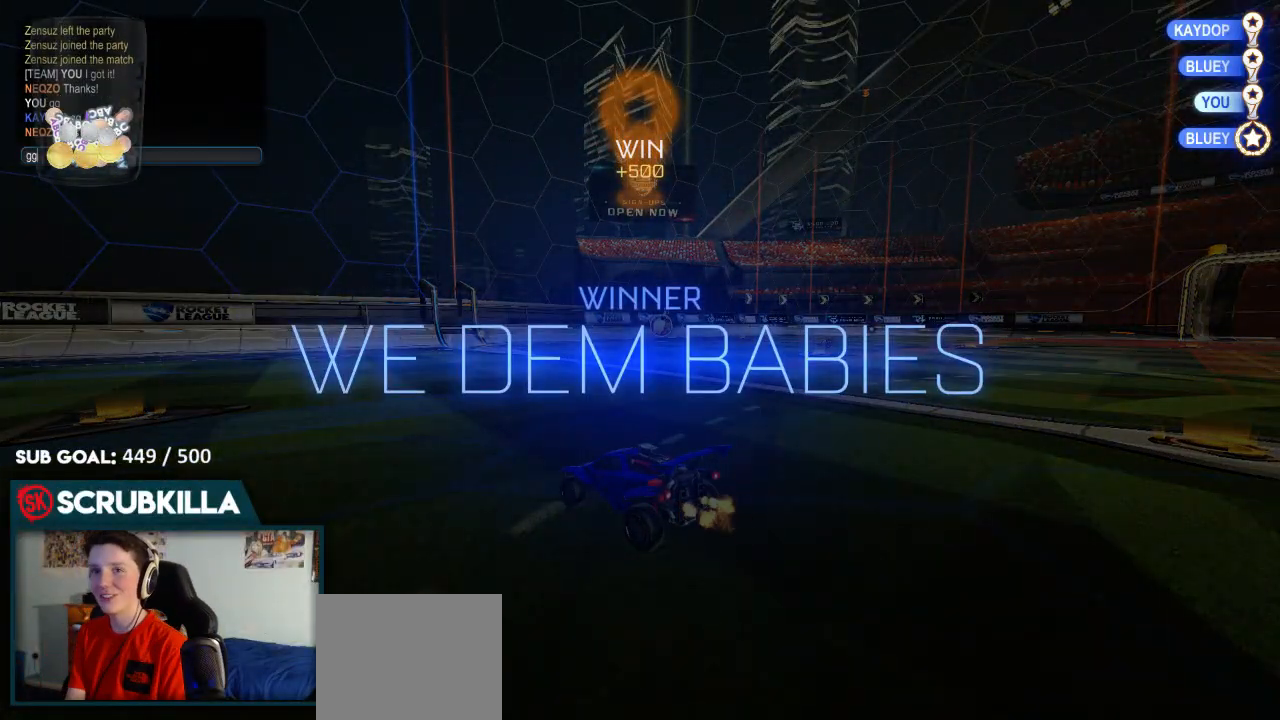
{"dt_ms": 500, "buttons": [], "left_stick": "center", "right_stick": "center", "events": []}
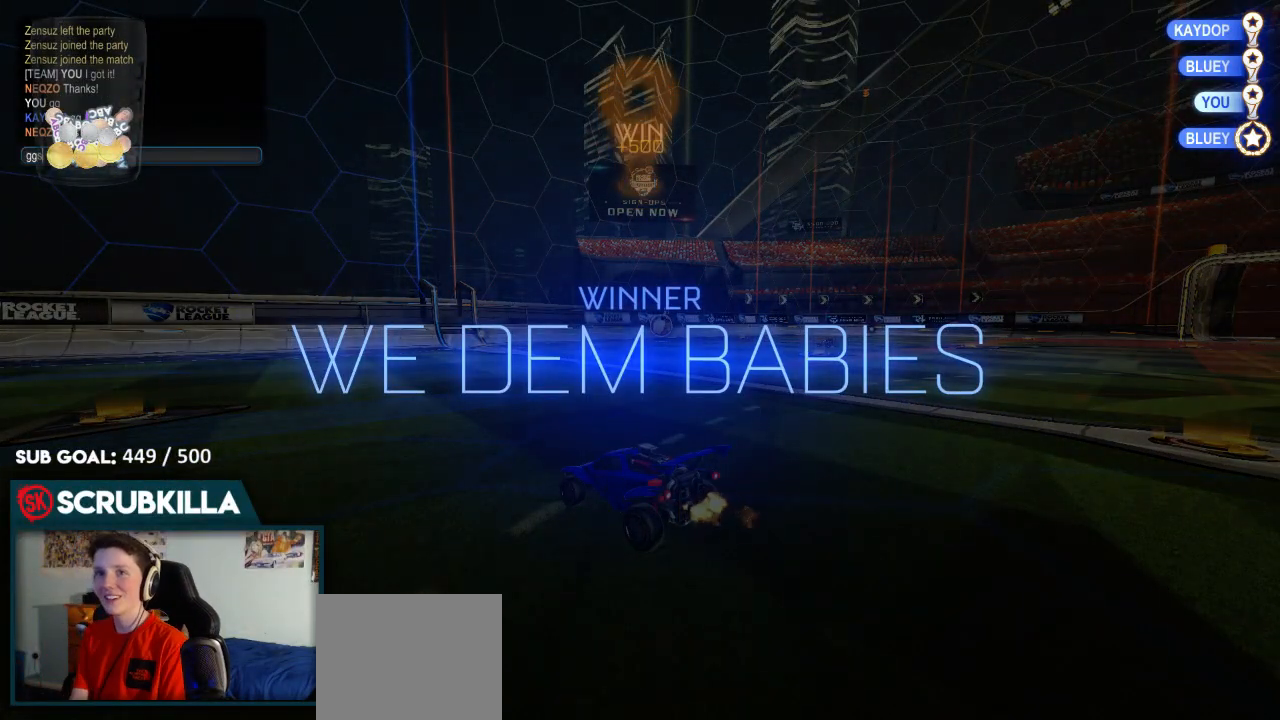
{"dt_ms": 500, "buttons": [], "left_stick": "center", "right_stick": "center", "events": []}
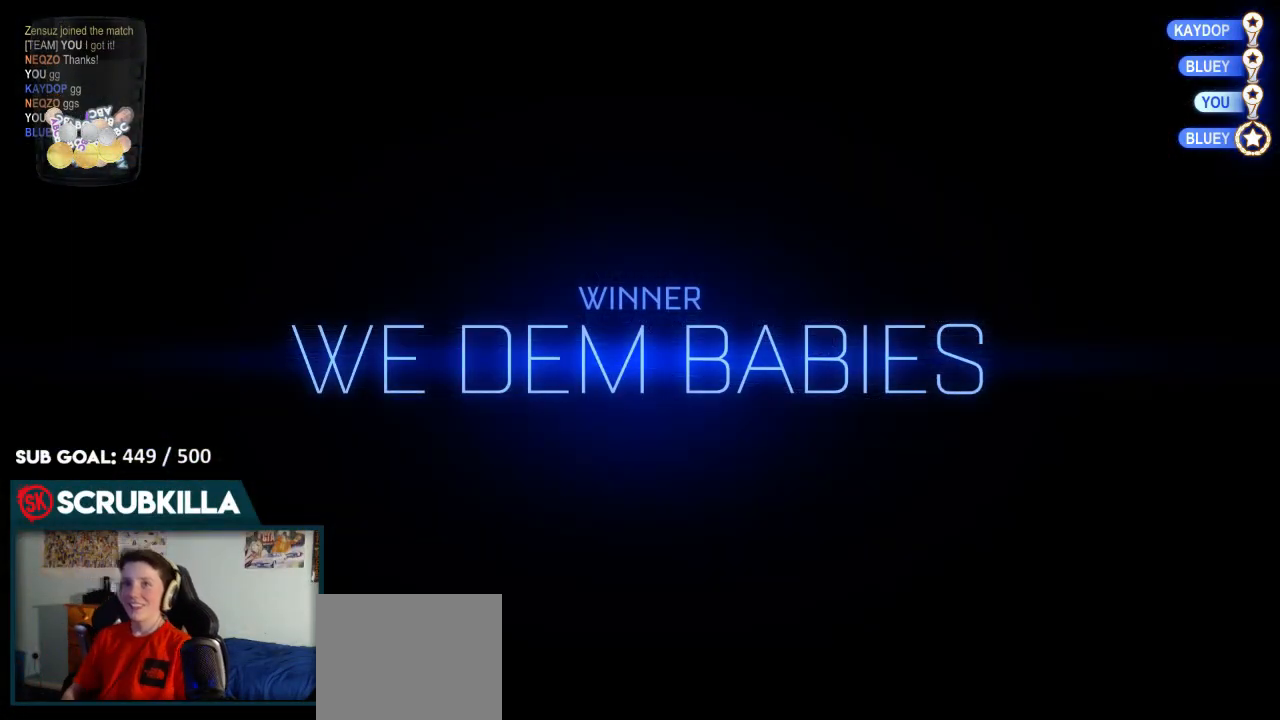
{"dt_ms": 500, "buttons": ["START"], "left_stick": "center", "right_stick": "center", "events": [[433, "START", "down"]]}
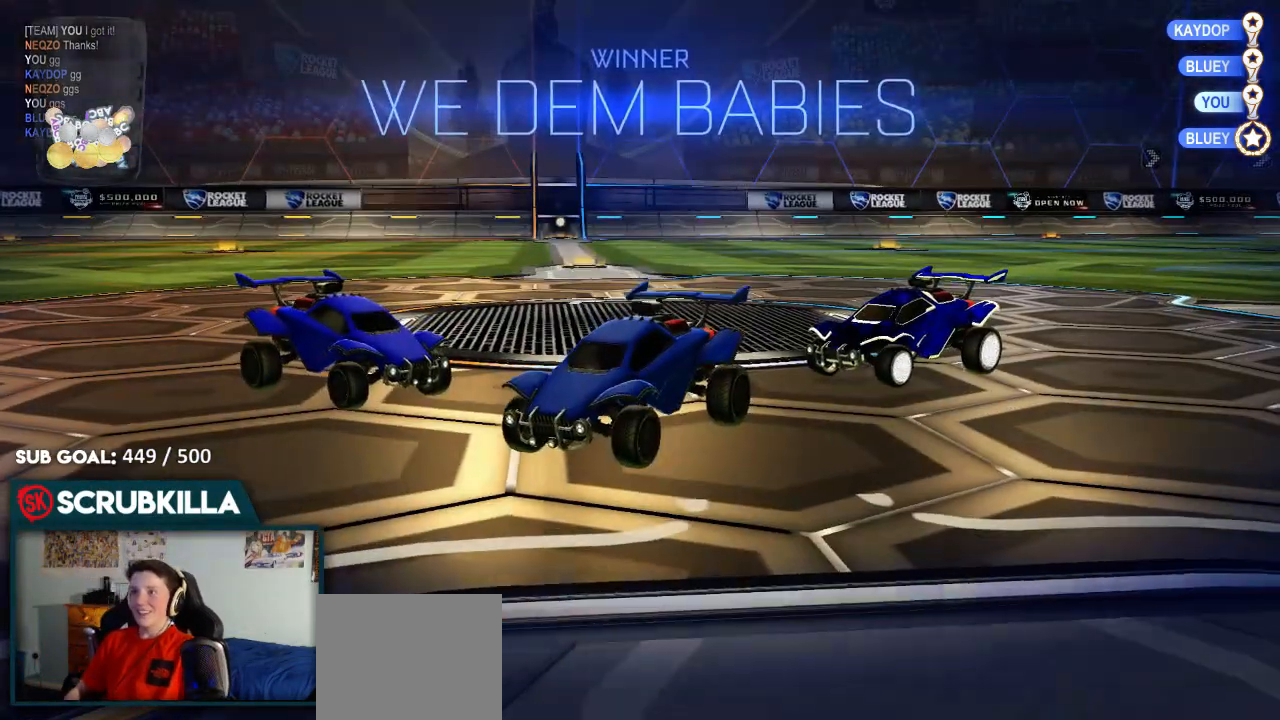
{"dt_ms": 500, "buttons": [], "left_stick": "center", "right_stick": "center", "events": [[83, "START", "up"], [200, "DPAD_DOWN", "down"], [483, "DPAD_DOWN", "up"]]}
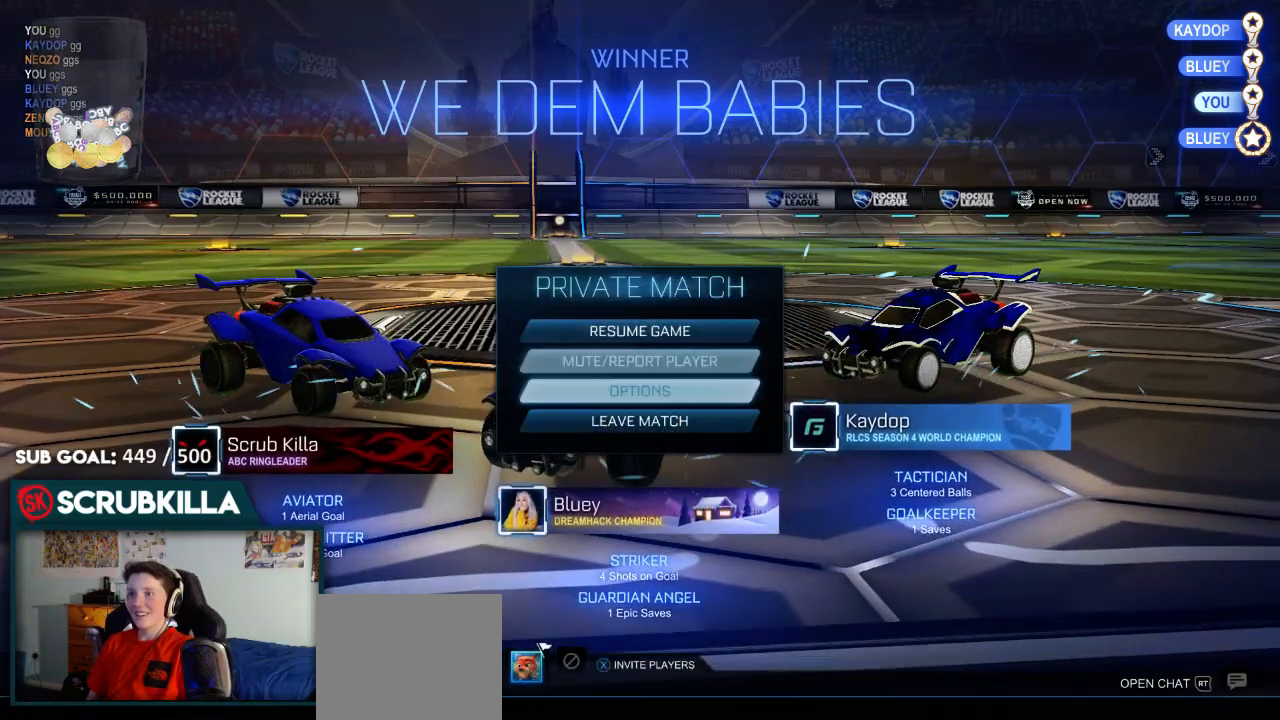
{"dt_ms": 500, "buttons": [], "left_stick": "center", "right_stick": "center", "events": []}
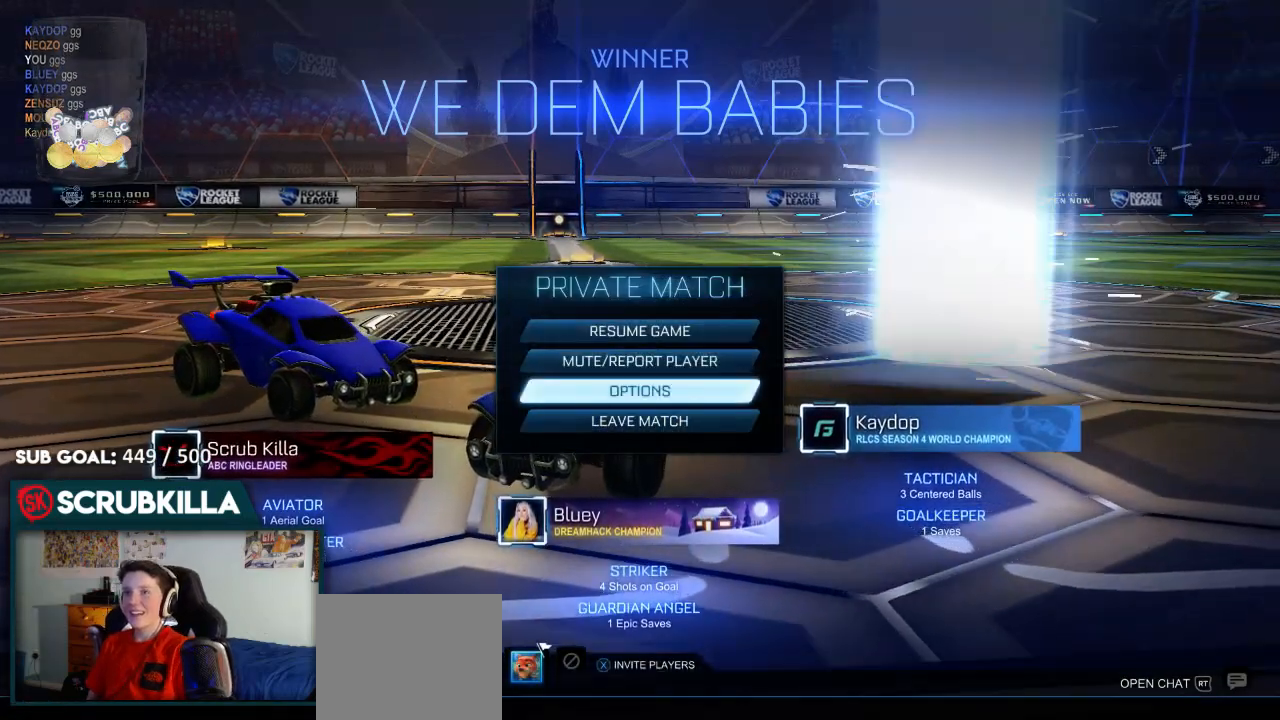
{"dt_ms": 500, "buttons": [], "left_stick": "center", "right_stick": "center", "events": [[183, "DPAD_DOWN", "down"], [250, "DPAD_DOWN", "up"], [317, "A", "down"], [400, "A", "up"]]}
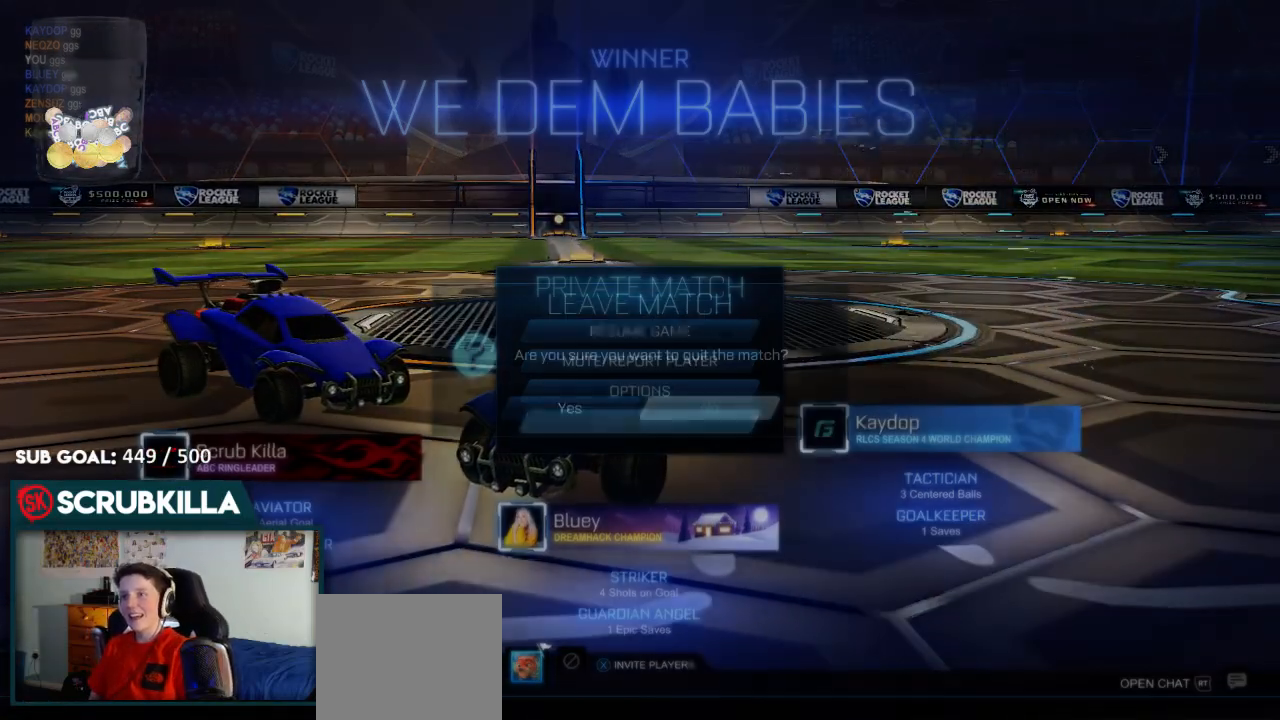
{"dt_ms": 500, "buttons": [], "left_stick": "center", "right_stick": "center", "events": [[100, "DPAD_LEFT", "down"], [217, "A", "down"], [217, "DPAD_LEFT", "up"], [283, "A", "up"]]}
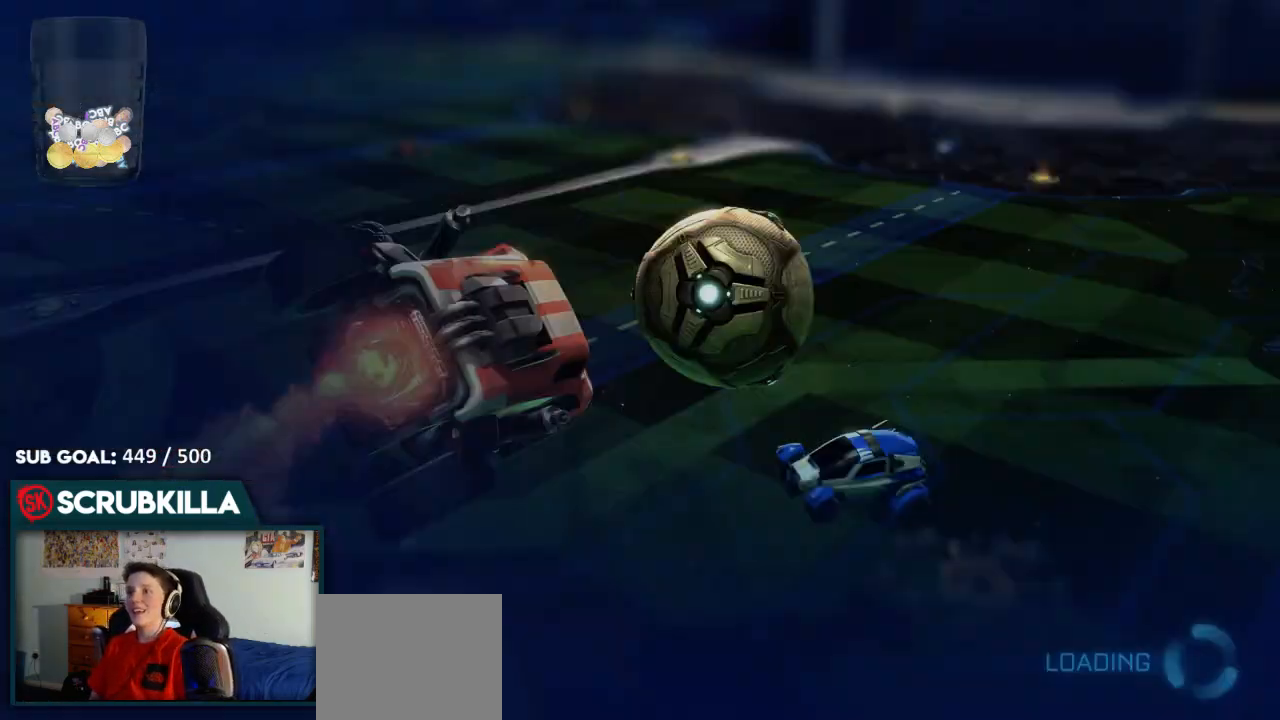
{"dt_ms": 500, "buttons": [], "left_stick": "center", "right_stick": "center", "events": []}
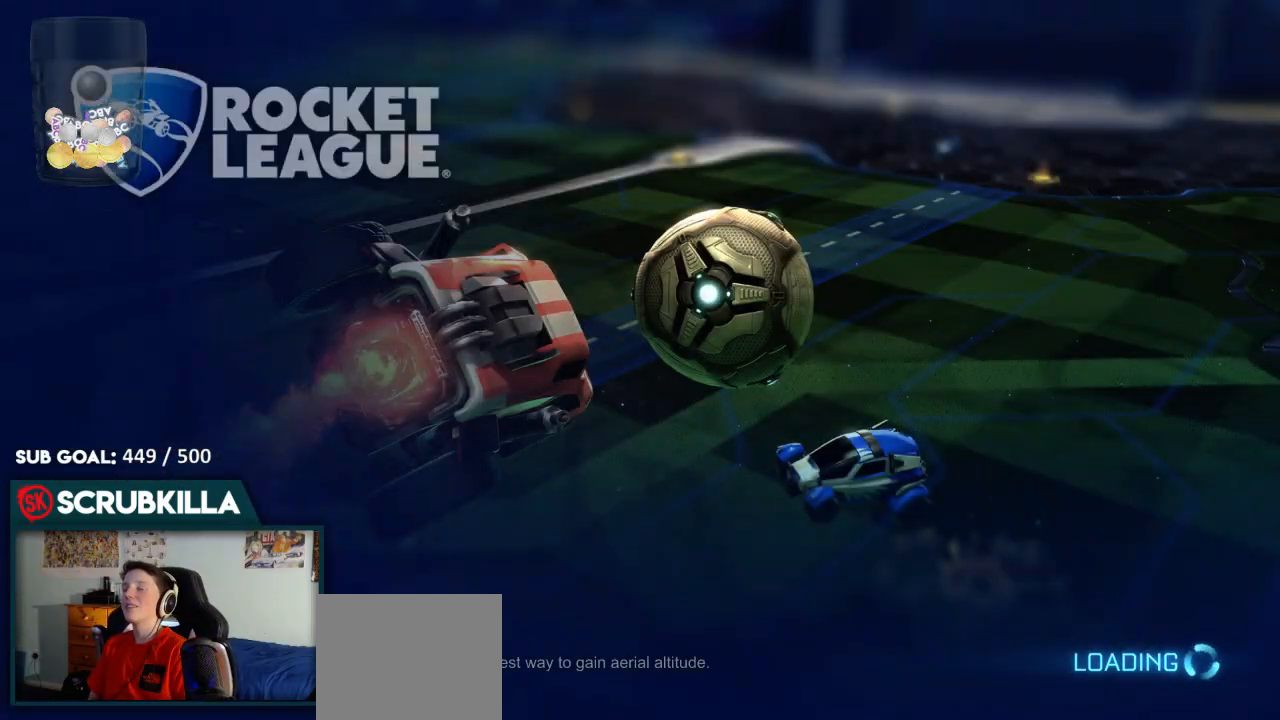
{"dt_ms": 500, "buttons": [], "left_stick": "center", "right_stick": "center", "events": []}
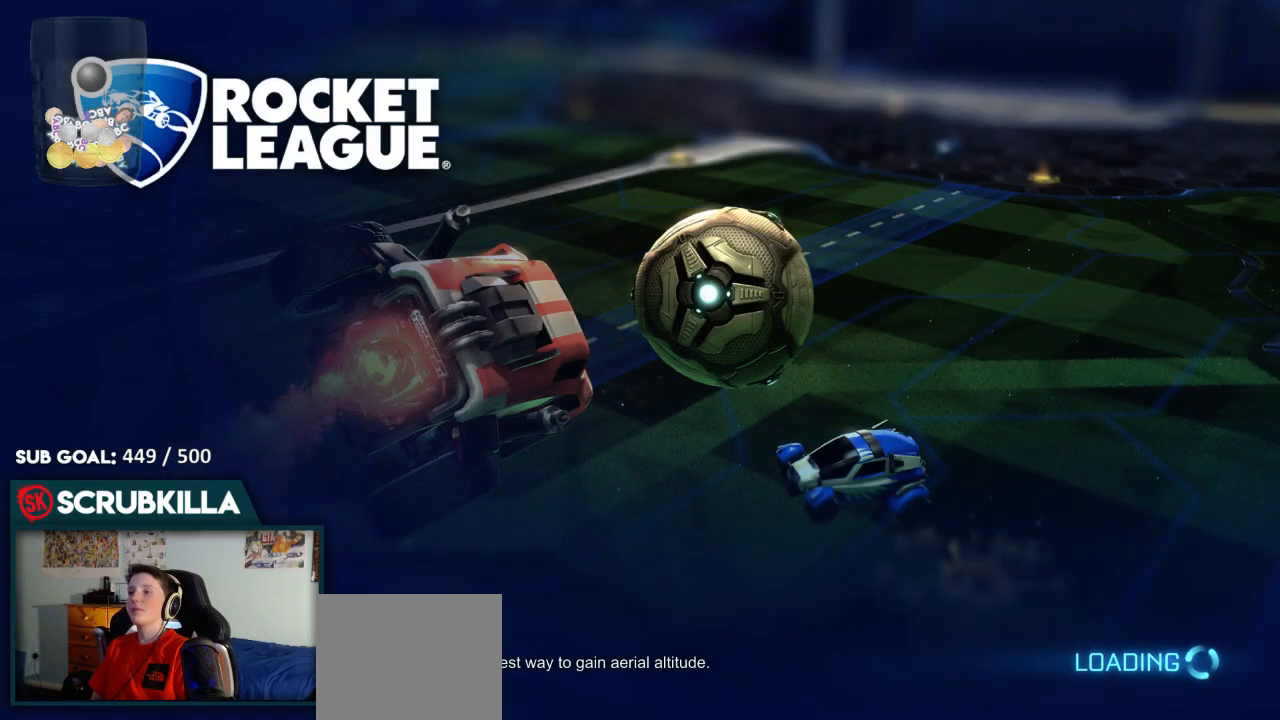
{"dt_ms": 500, "buttons": [], "left_stick": "center", "right_stick": "center", "events": []}
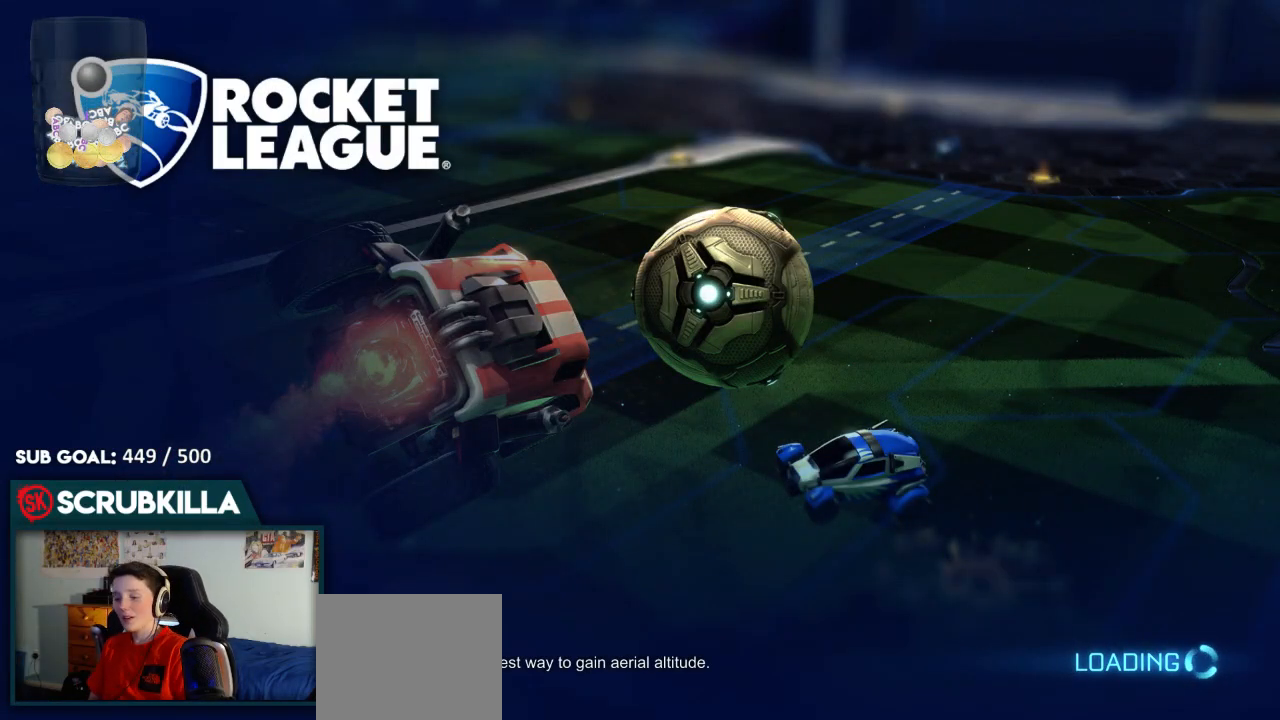
{"dt_ms": 500, "buttons": [], "left_stick": "center", "right_stick": "center", "events": []}
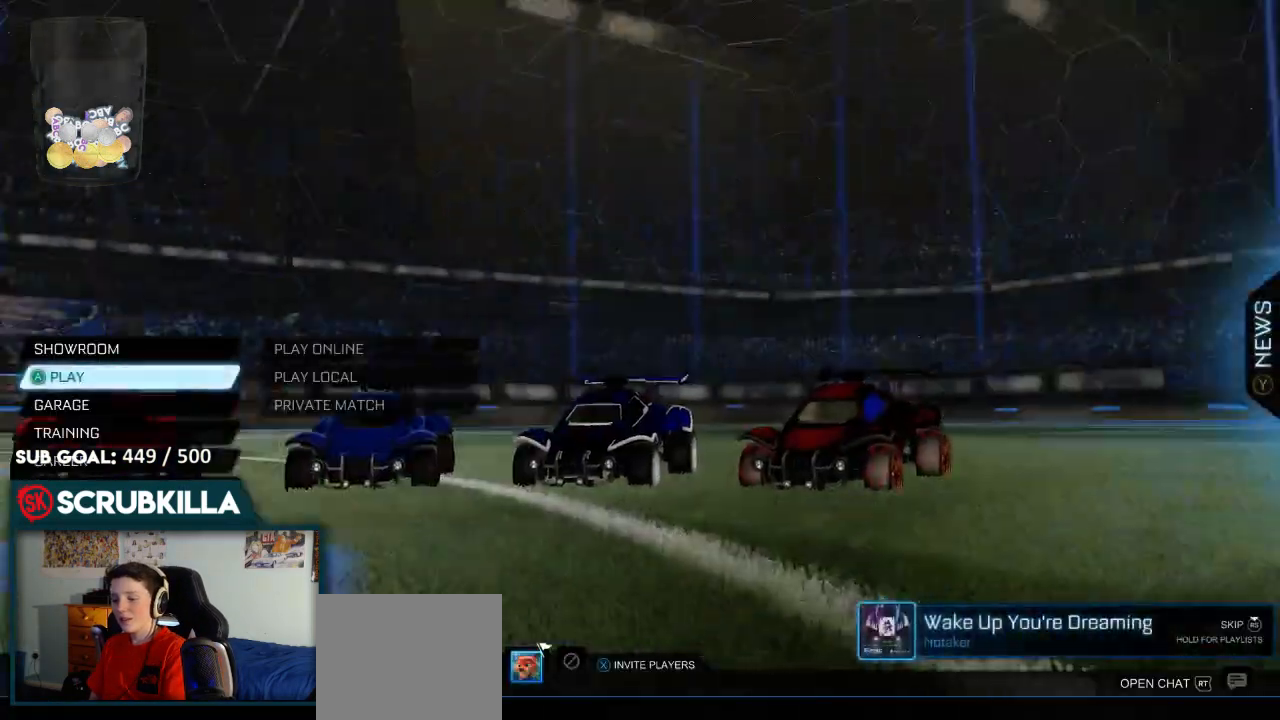
{"dt_ms": 500, "buttons": [], "left_stick": "center", "right_stick": "center", "events": []}
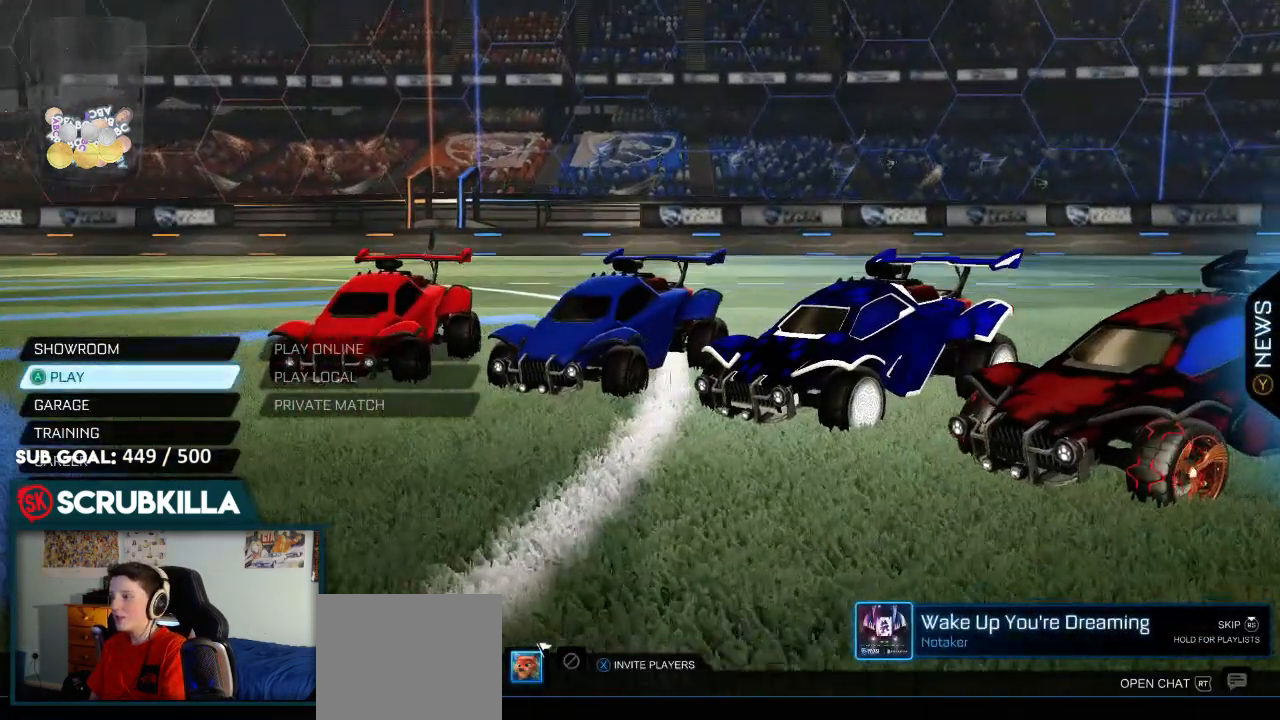
{"dt_ms": 500, "buttons": [], "left_stick": "center", "right_stick": "center", "events": []}